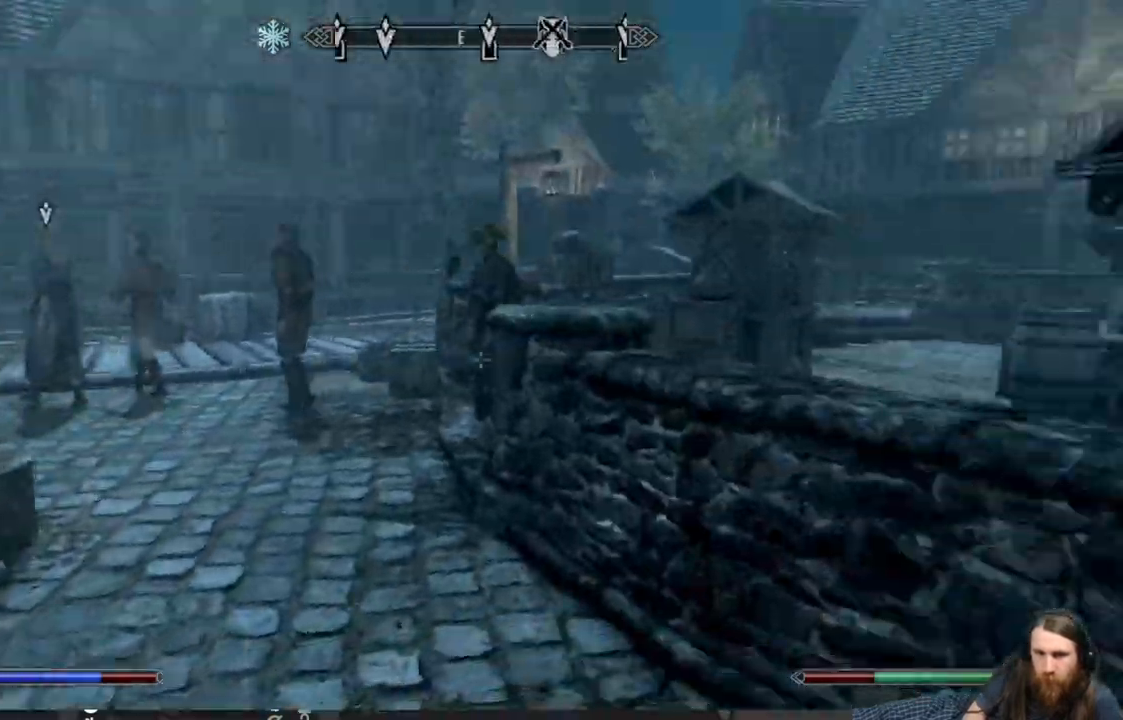
Gameplay with a controller (Xbox layout); each line is a JSON object with the inputs held at the frame after it. "events" lists button and stick changes between this image and that frame as [ms after this image, input, new state], when the widget could be followed in between.
{"buttons": [], "left_stick": "right", "right_stick": "center", "events": [[150, "right_stick", "right"], [467, "right_stick", "center"]]}
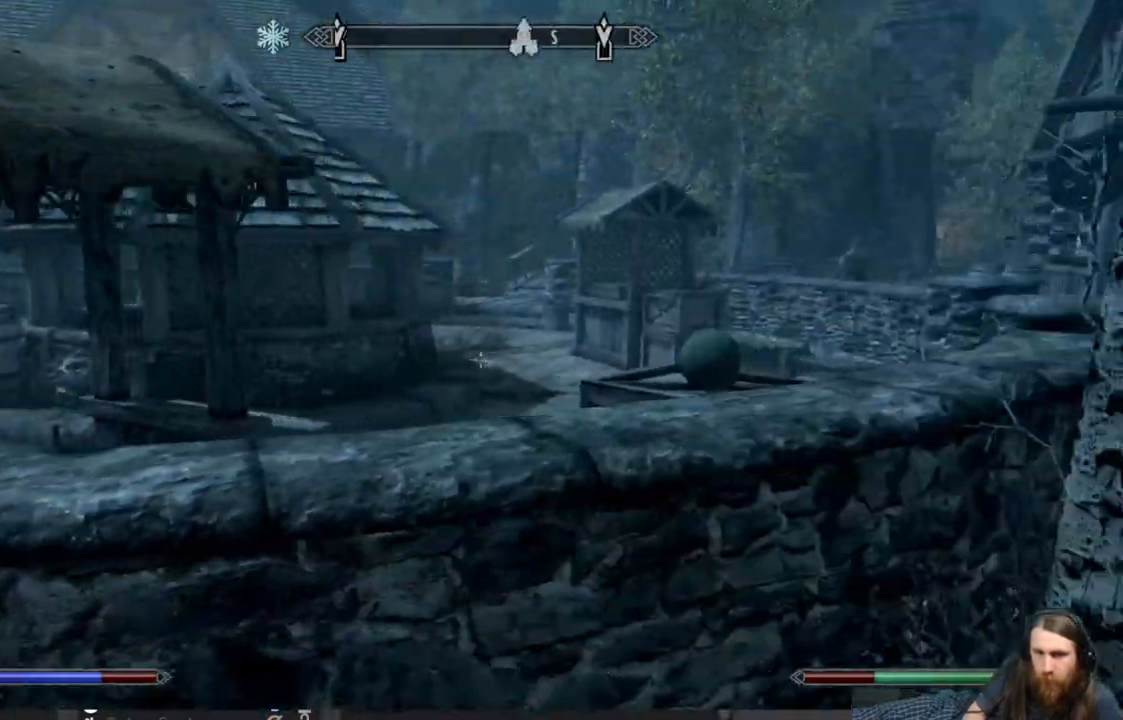
{"buttons": [], "left_stick": "right", "right_stick": "center", "events": [[50, "left_stick", "up-right"], [383, "left_stick", "right"]]}
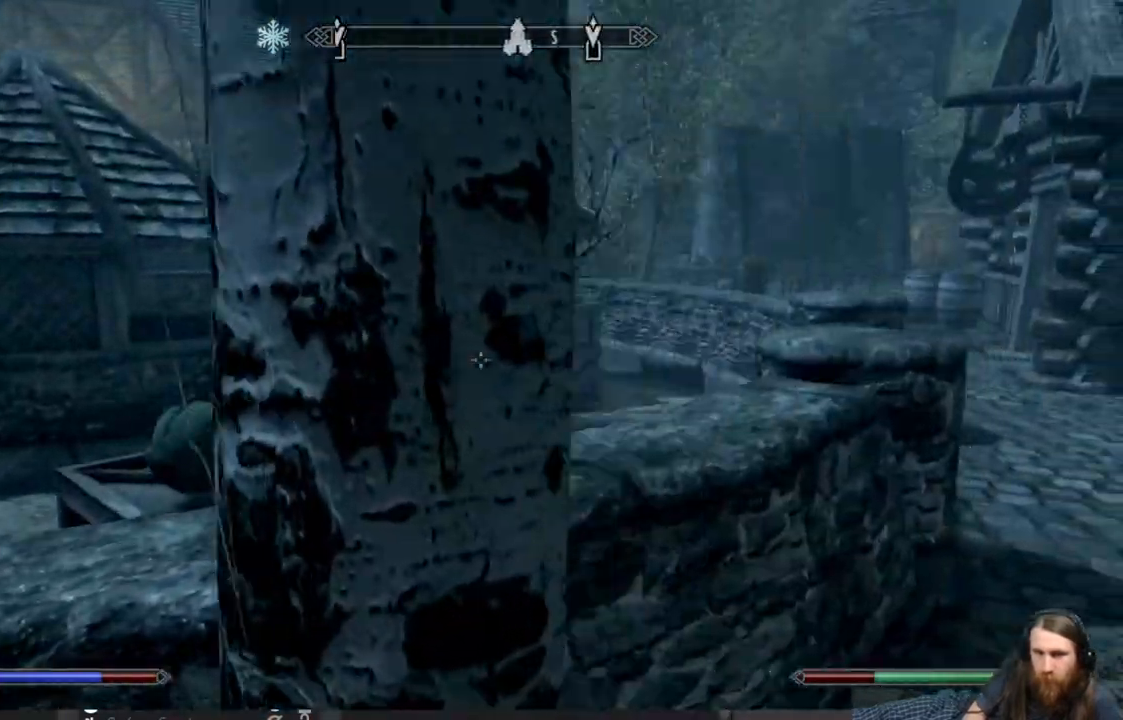
{"buttons": [], "left_stick": "up", "right_stick": "right", "events": [[217, "left_stick", "up-right"], [267, "right_stick", "right"], [417, "right_stick", "center"], [450, "left_stick", "up"], [483, "right_stick", "right"]]}
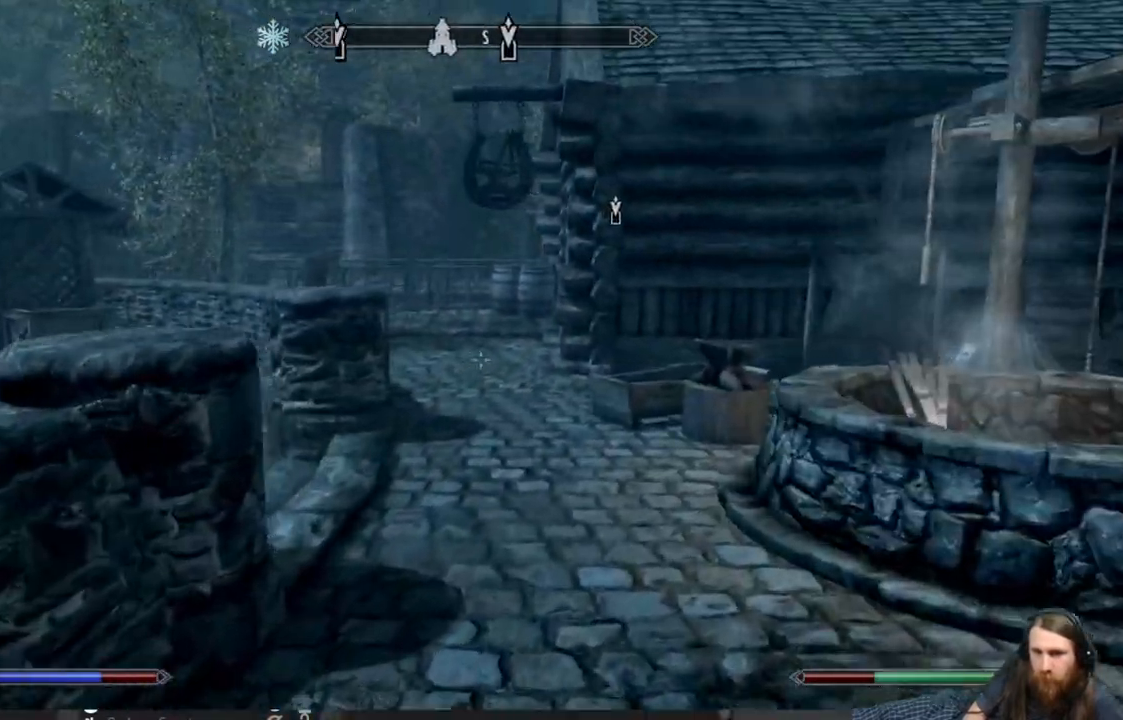
{"buttons": [], "left_stick": "up", "right_stick": "center", "events": [[133, "right_stick", "center"]]}
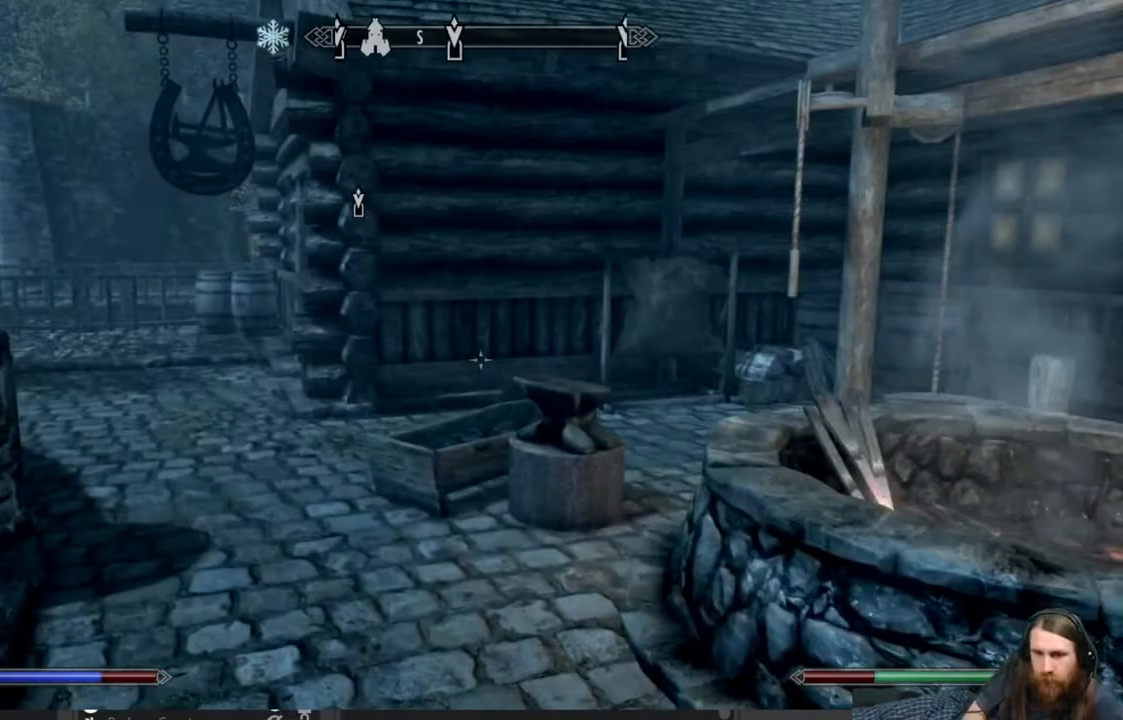
{"buttons": [], "left_stick": "up", "right_stick": "center", "events": []}
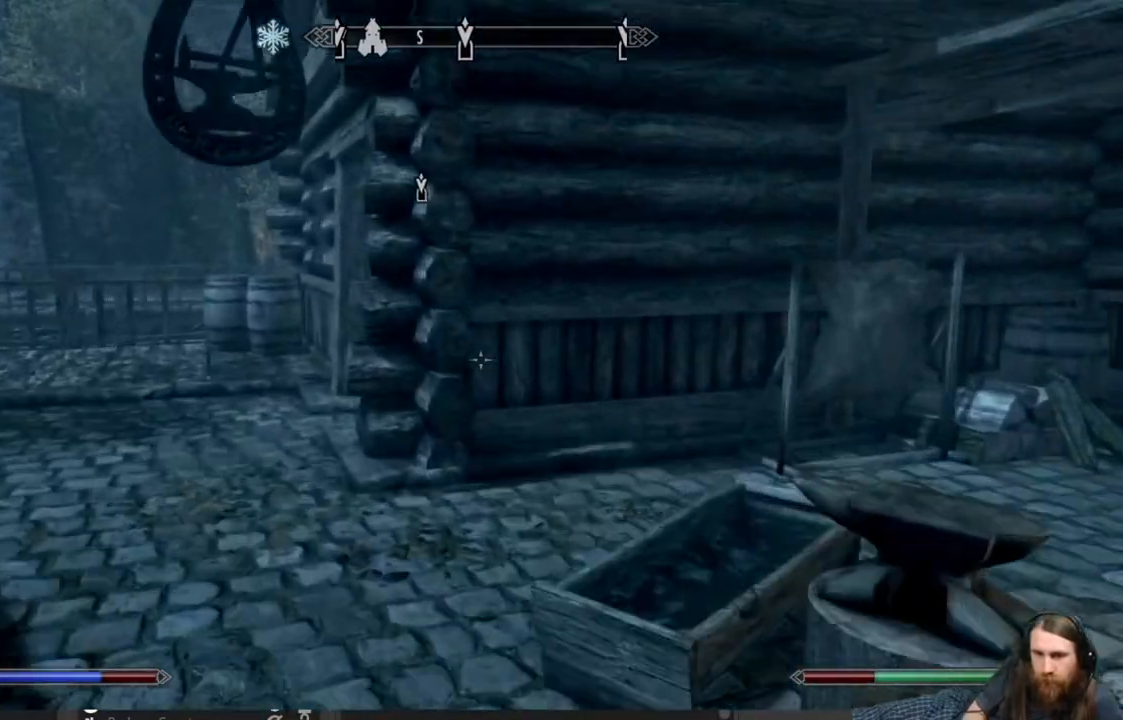
{"buttons": [], "left_stick": "up-left", "right_stick": "center", "events": [[50, "left_stick", "up-left"], [333, "right_stick", "right"], [450, "right_stick", "center"]]}
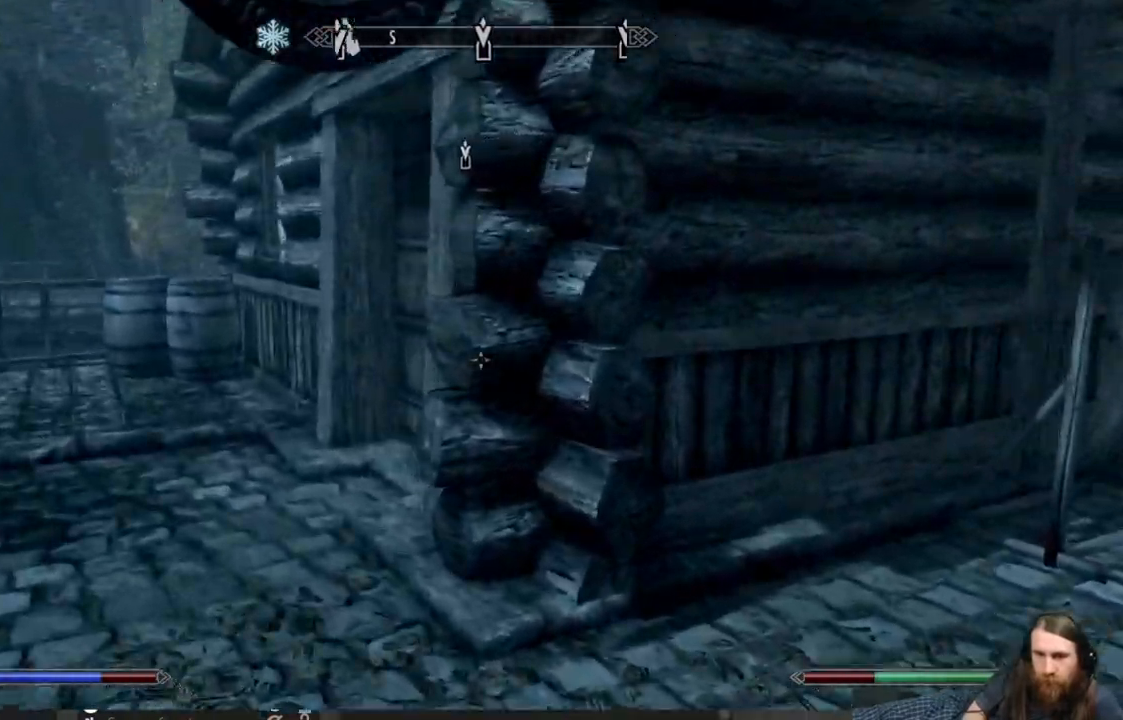
{"buttons": [], "left_stick": "up-left", "right_stick": "right", "events": [[317, "right_stick", "right"]]}
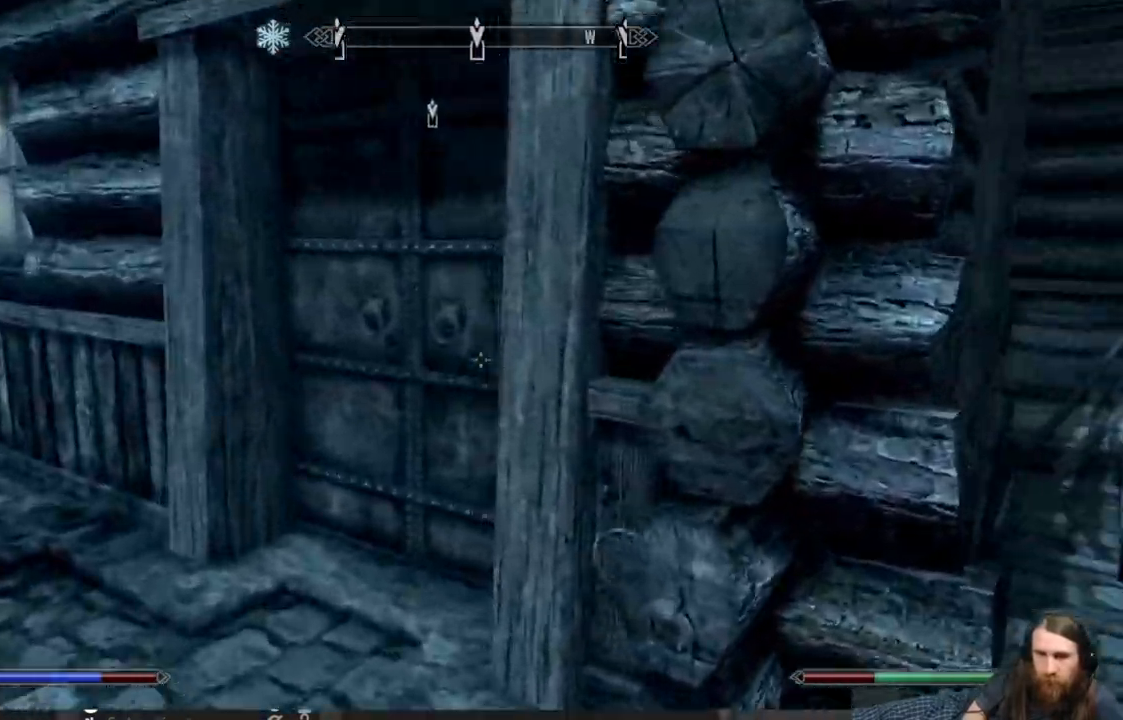
{"buttons": [], "left_stick": "center", "right_stick": "center", "events": [[300, "right_stick", "center"], [483, "left_stick", "center"]]}
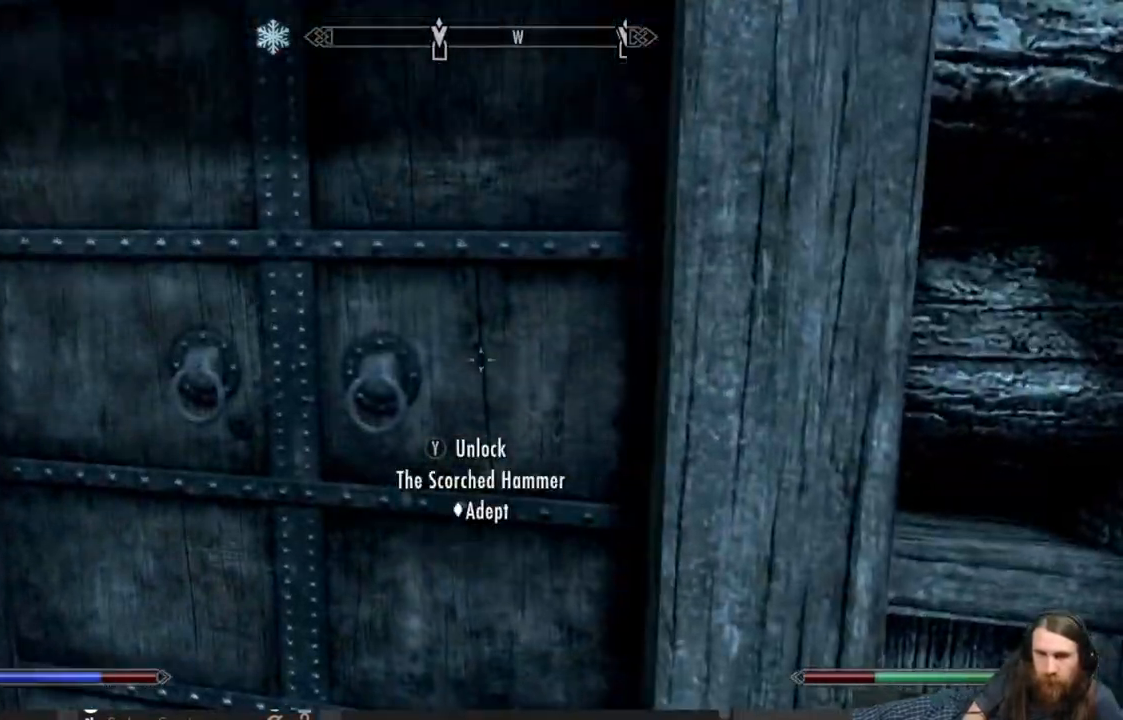
{"buttons": [], "left_stick": "down-left", "right_stick": "left", "events": [[117, "left_stick", "down-right"], [383, "left_stick", "down-left"], [400, "right_stick", "left"]]}
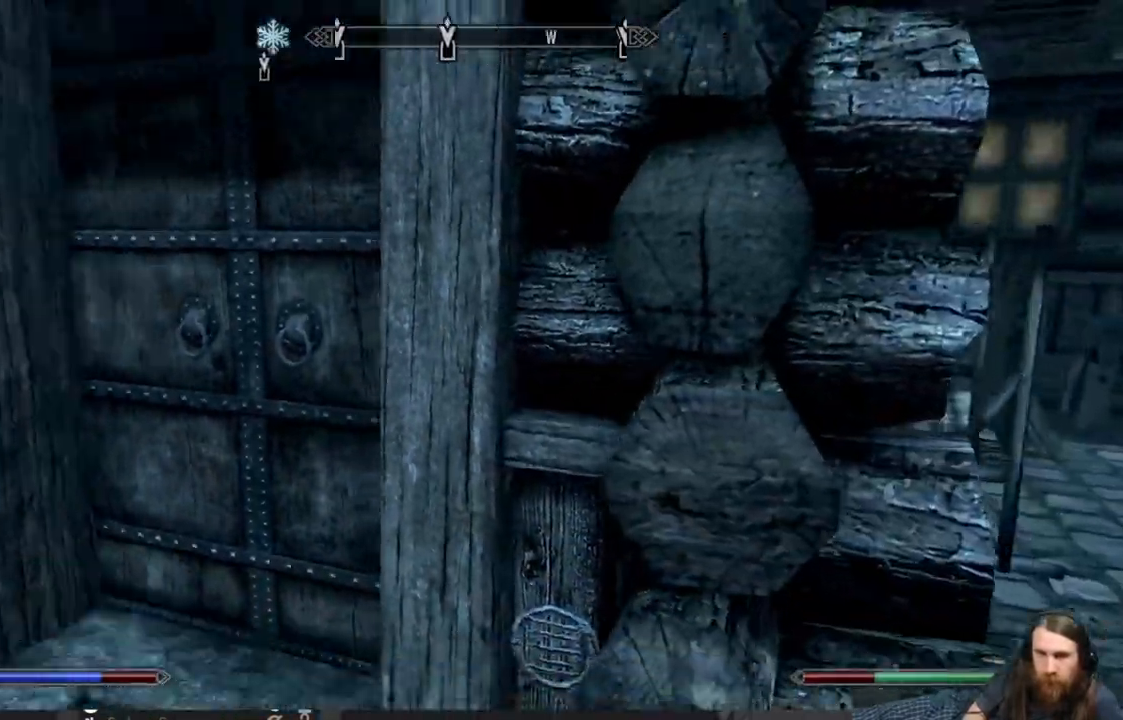
{"buttons": [], "left_stick": "up", "right_stick": "center", "events": [[167, "left_stick", "left"], [300, "left_stick", "up-left"], [467, "right_stick", "center"], [483, "left_stick", "up"]]}
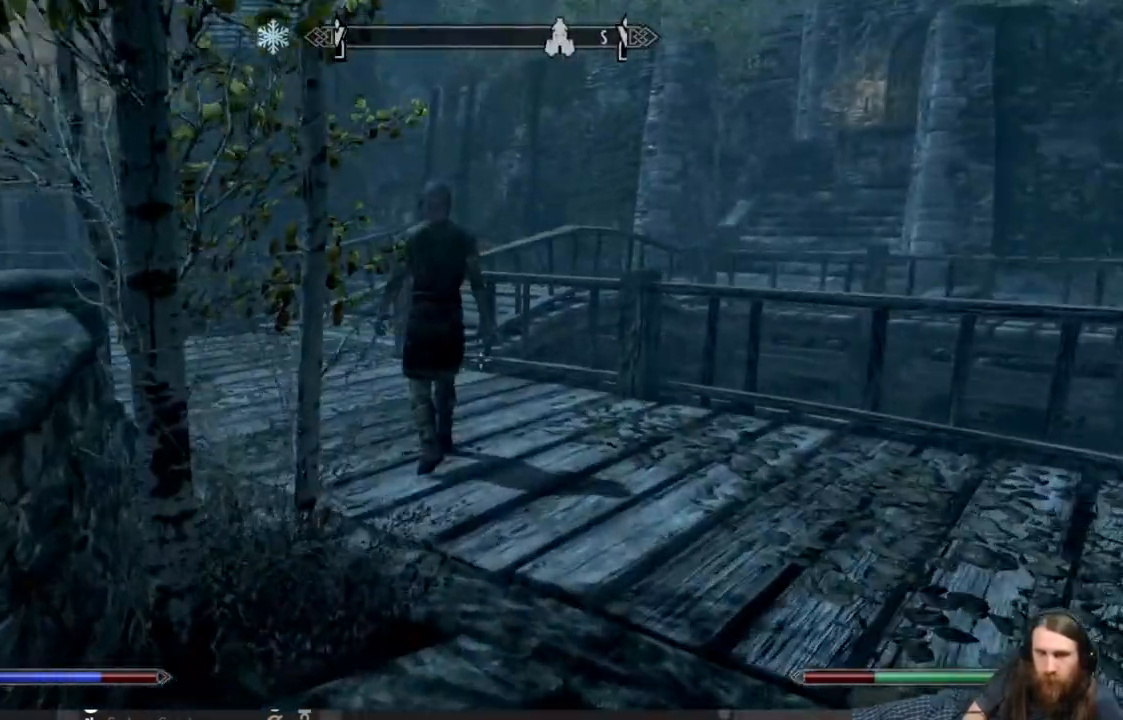
{"buttons": [], "left_stick": "up-right", "right_stick": "center", "events": [[117, "right_stick", "left"], [200, "left_stick", "up-right"], [250, "right_stick", "center"]]}
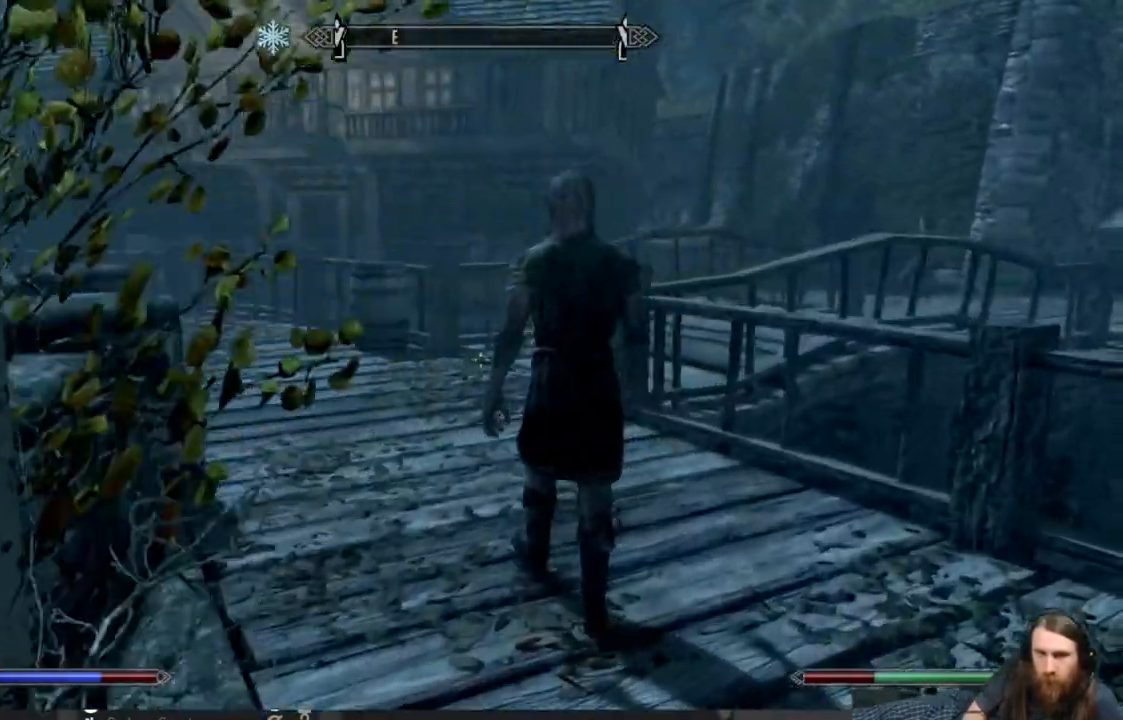
{"buttons": [], "left_stick": "up-right", "right_stick": "center", "events": [[183, "right_stick", "left"], [417, "right_stick", "center"]]}
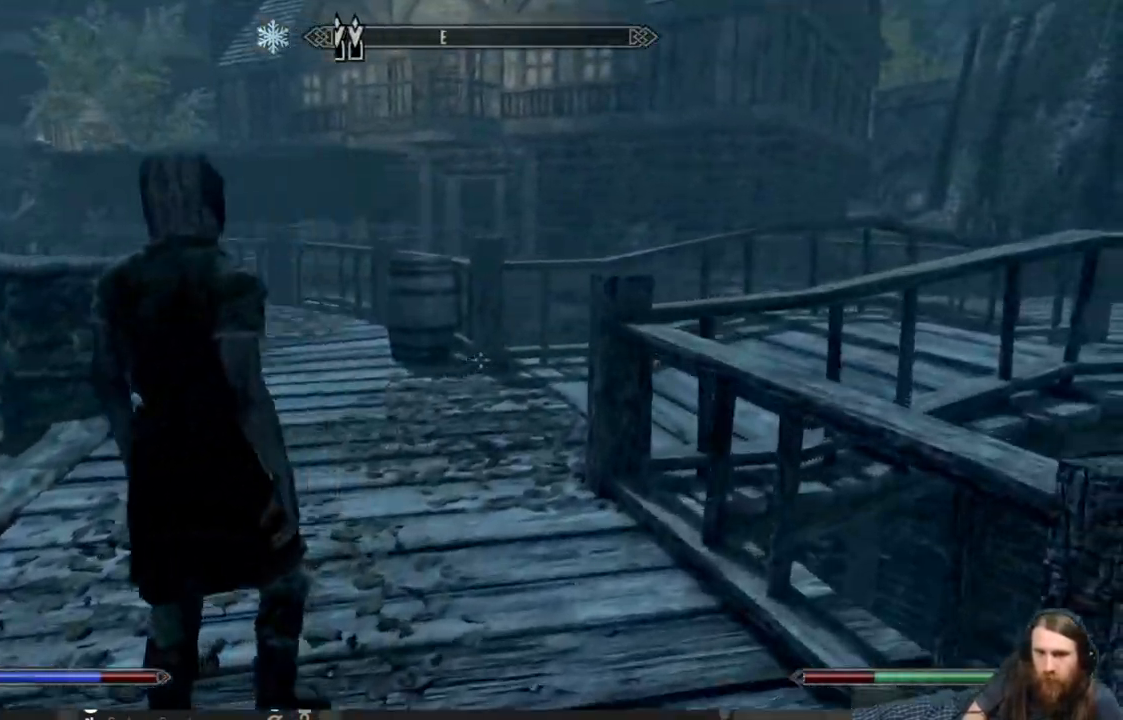
{"buttons": [], "left_stick": "up", "right_stick": "center", "events": [[150, "left_stick", "up"]]}
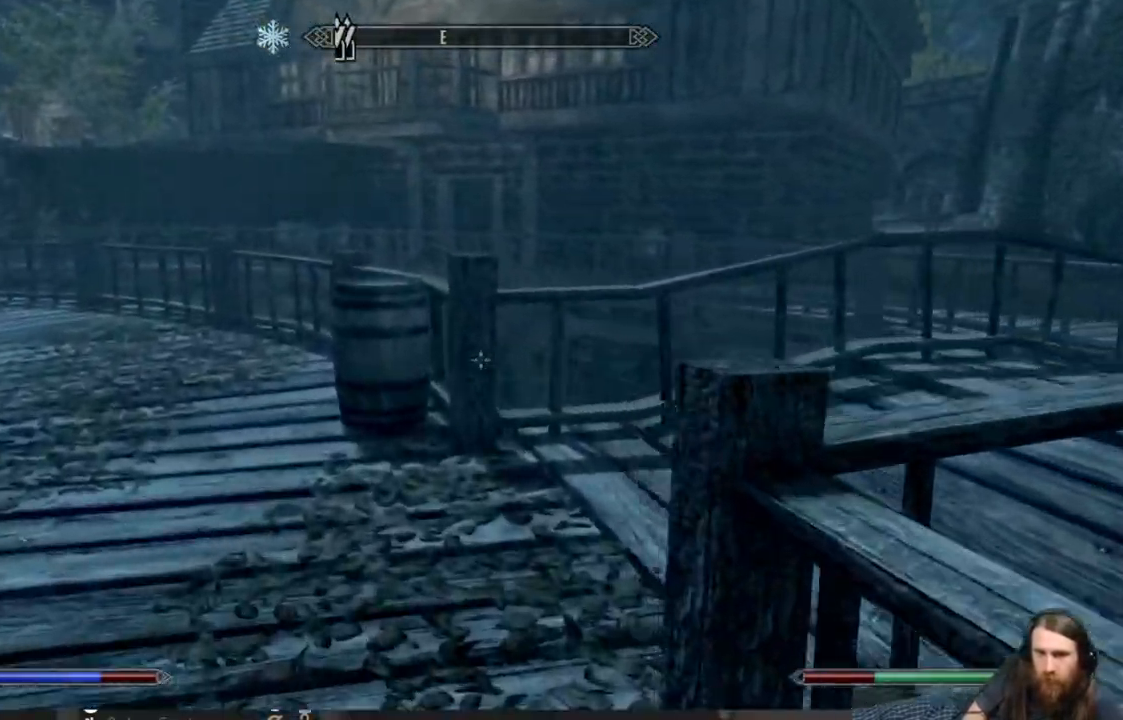
{"buttons": [], "left_stick": "up", "right_stick": "center", "events": [[133, "right_stick", "right"], [150, "left_stick", "up-left"], [367, "right_stick", "center"], [450, "left_stick", "up"]]}
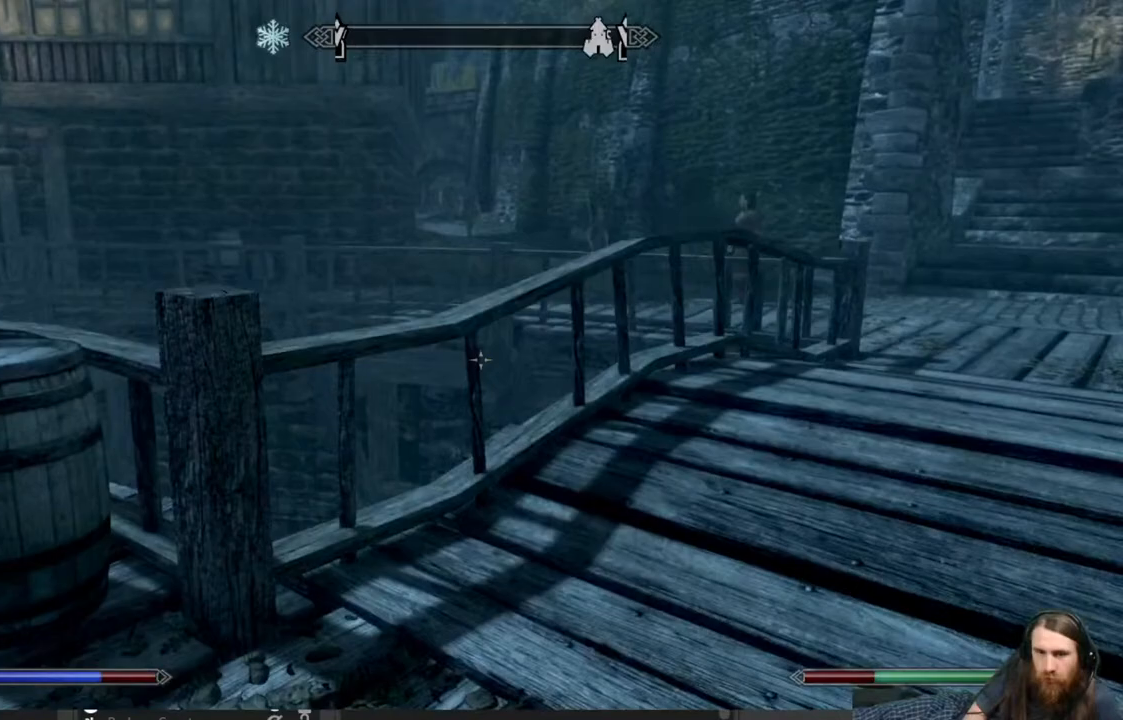
{"buttons": ["L1"], "left_stick": "up", "right_stick": "center", "events": [[50, "right_stick", "up-right"], [200, "right_stick", "center"], [367, "L1", "down"]]}
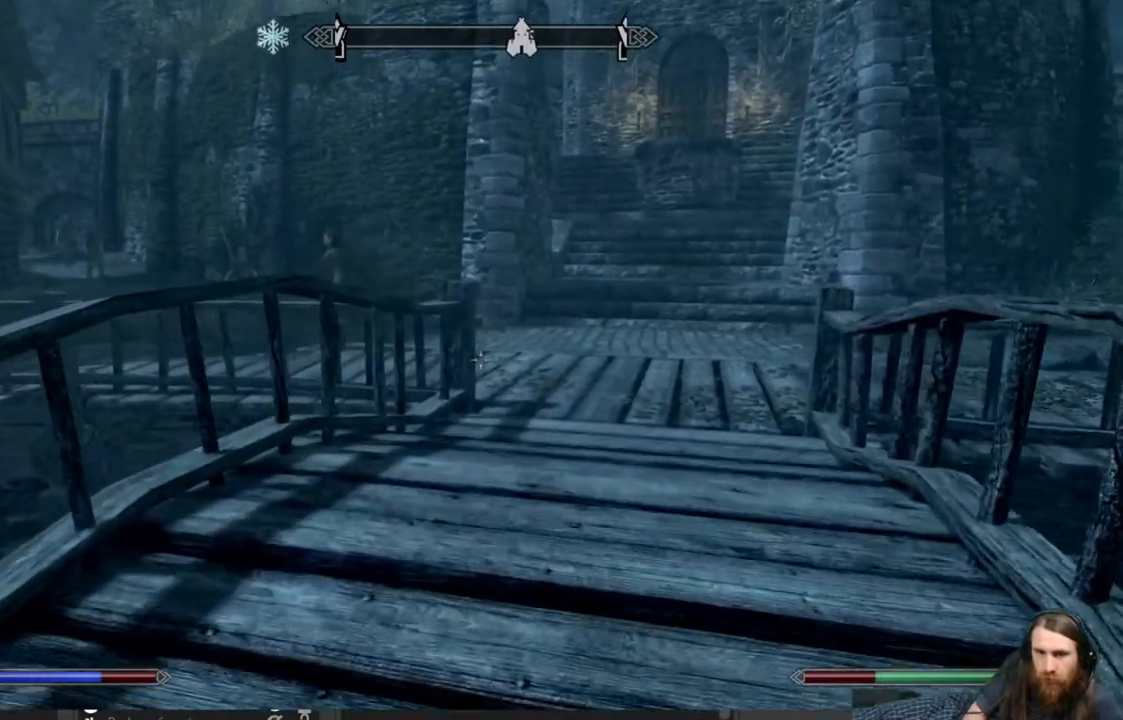
{"buttons": ["L1"], "left_stick": "up", "right_stick": "center", "events": []}
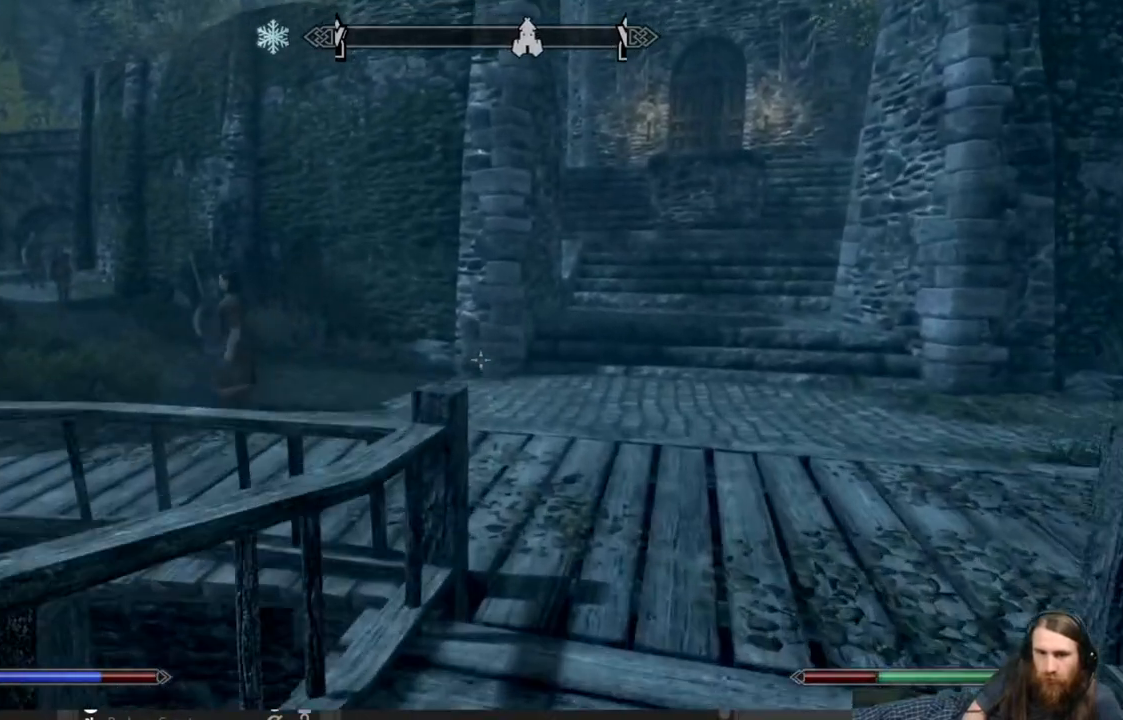
{"buttons": [], "left_stick": "up-right", "right_stick": "left", "events": [[183, "L1", "up"], [217, "left_stick", "up-right"], [450, "right_stick", "left"]]}
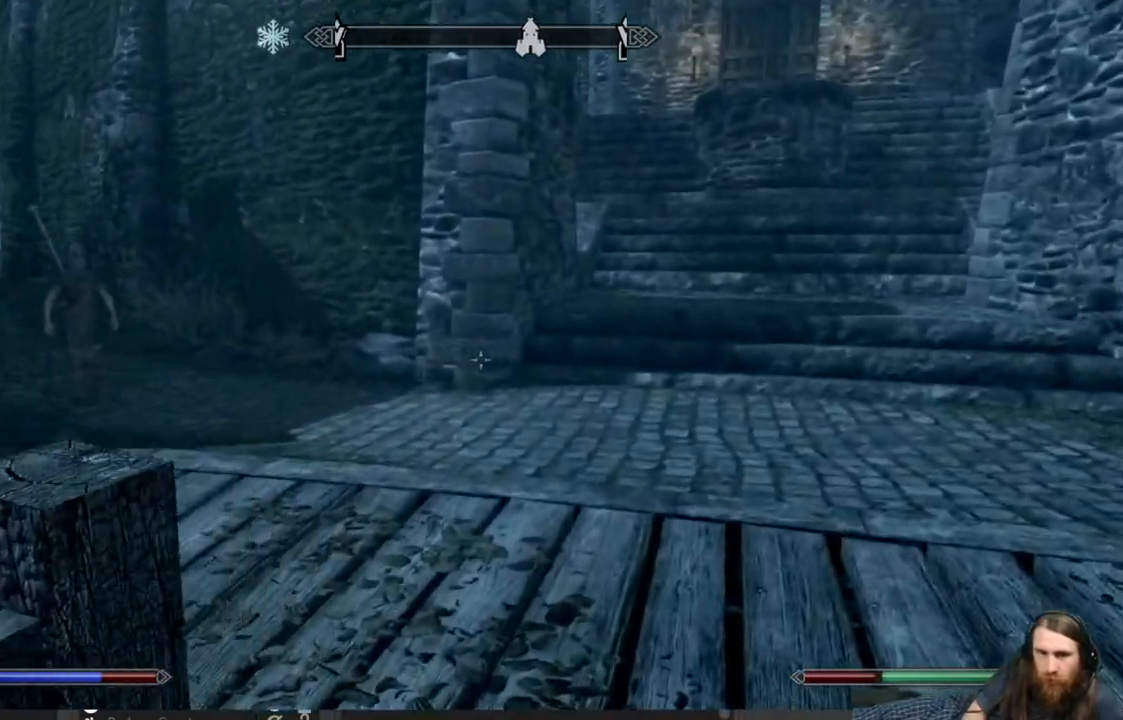
{"buttons": [], "left_stick": "up-right", "right_stick": "center", "events": [[317, "right_stick", "center"]]}
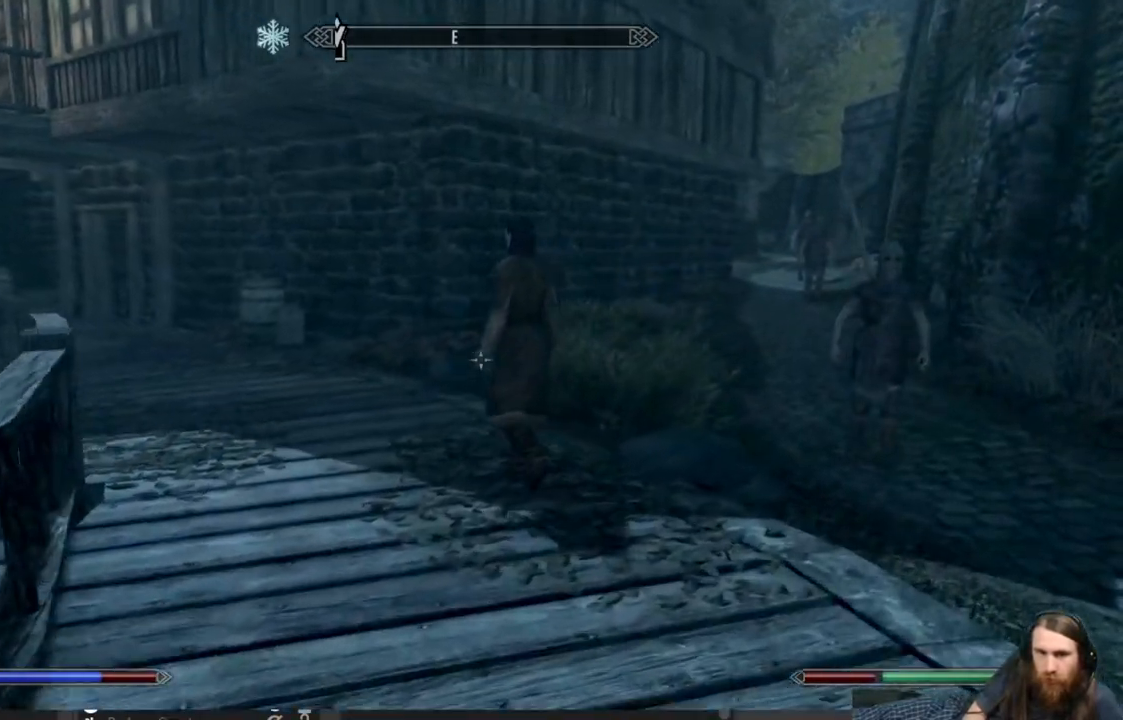
{"buttons": [], "left_stick": "up", "right_stick": "center", "events": [[17, "left_stick", "up"], [300, "right_stick", "up-left"], [450, "right_stick", "center"]]}
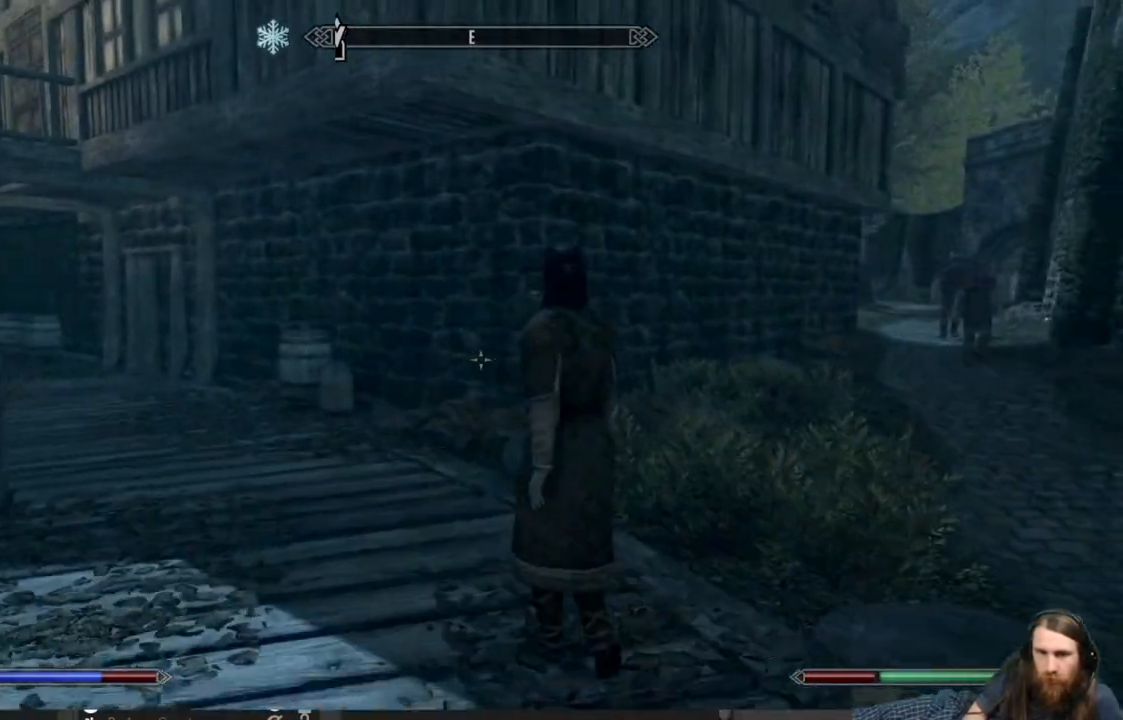
{"buttons": [], "left_stick": "up-right", "right_stick": "center", "events": [[183, "left_stick", "center"], [367, "left_stick", "up-right"]]}
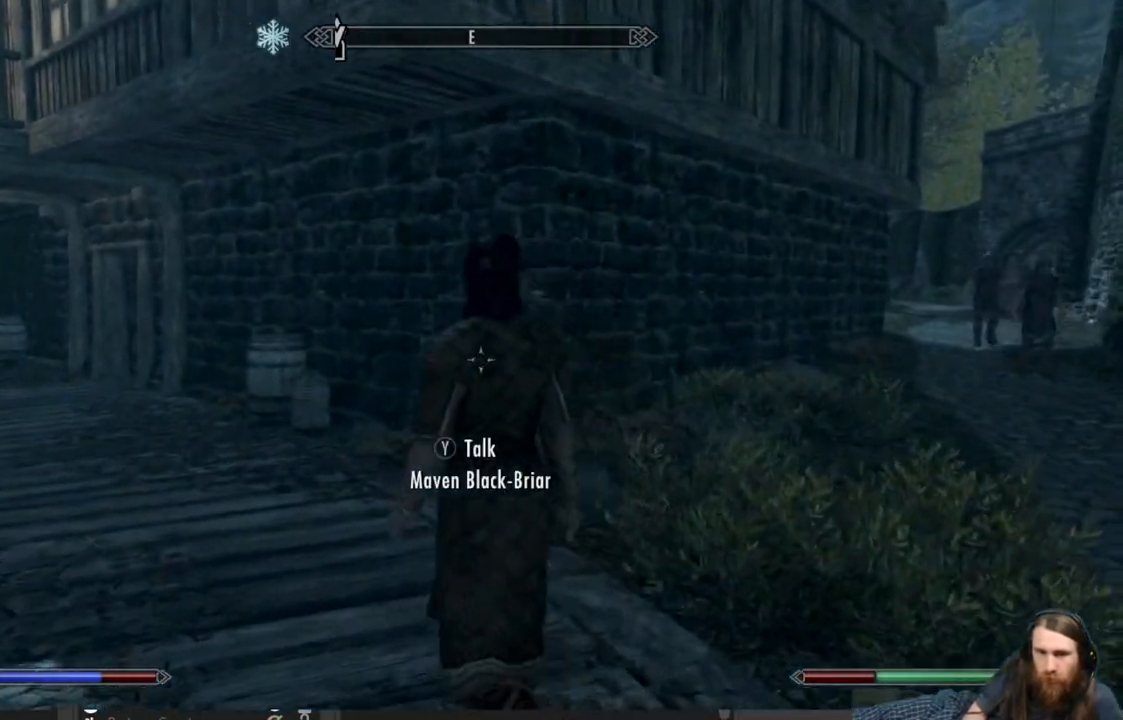
{"buttons": [], "left_stick": "up-left", "right_stick": "center", "events": [[17, "left_stick", "center"], [250, "L3", "down"], [350, "L3", "up"], [350, "left_stick", "up-left"]]}
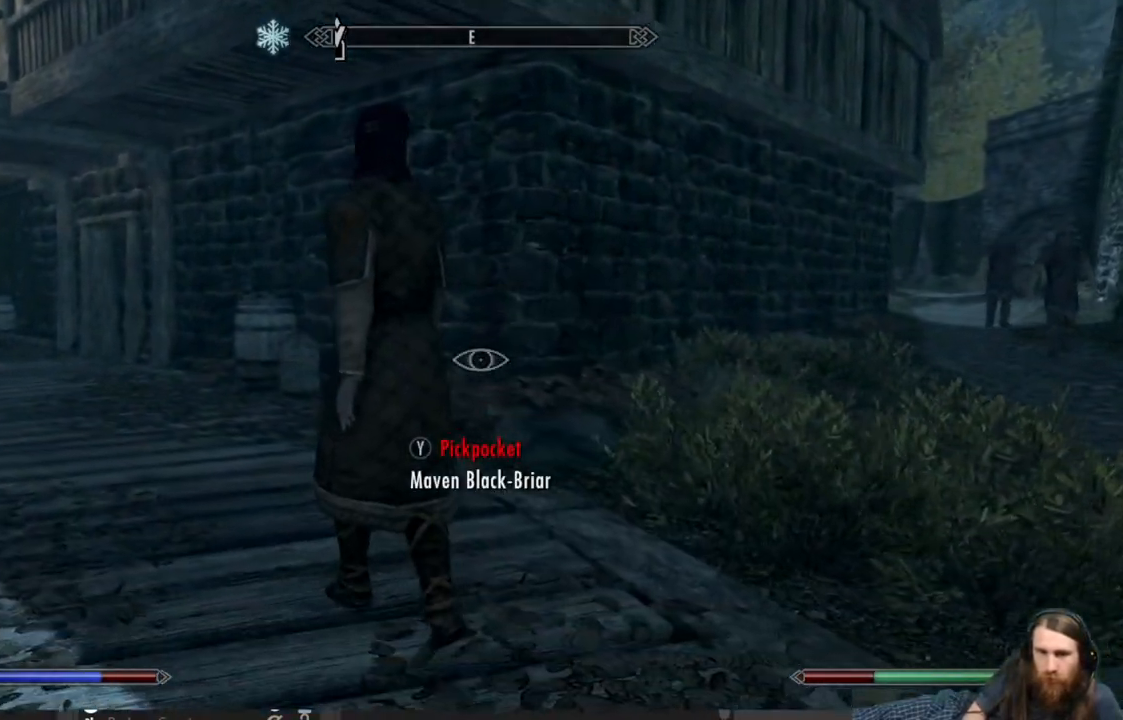
{"buttons": [], "left_stick": "center", "right_stick": "center", "events": [[217, "Y", "down"], [300, "left_stick", "center"], [333, "Y", "up"]]}
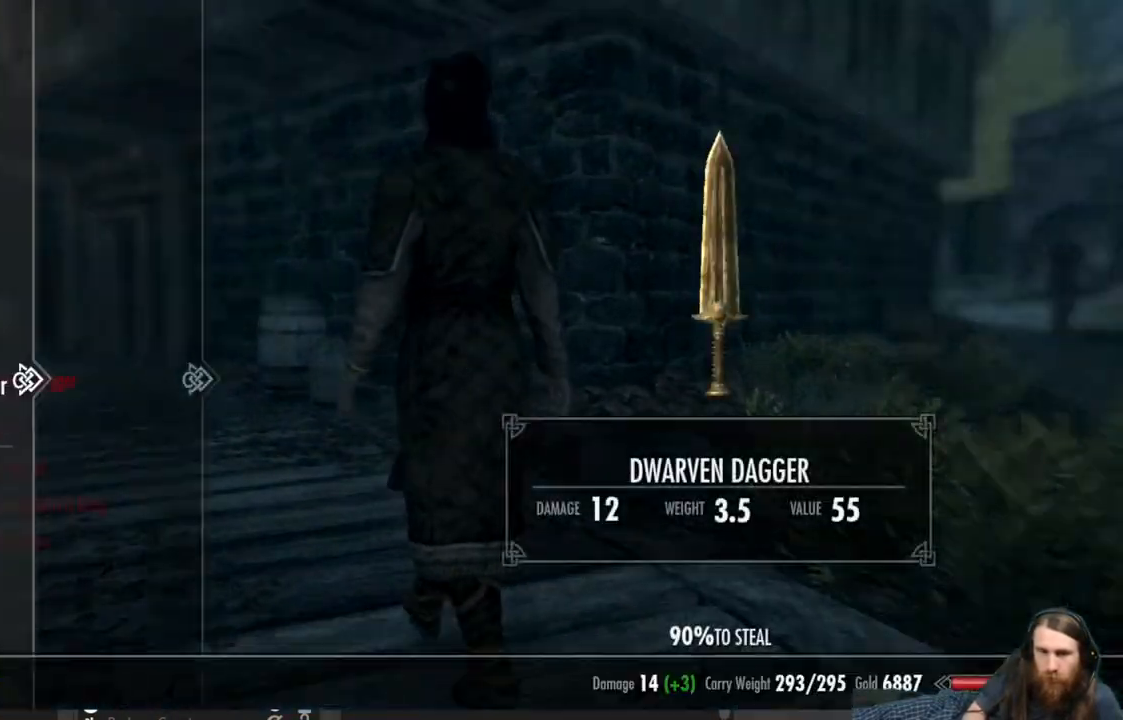
{"buttons": [], "left_stick": "center", "right_stick": "center", "events": []}
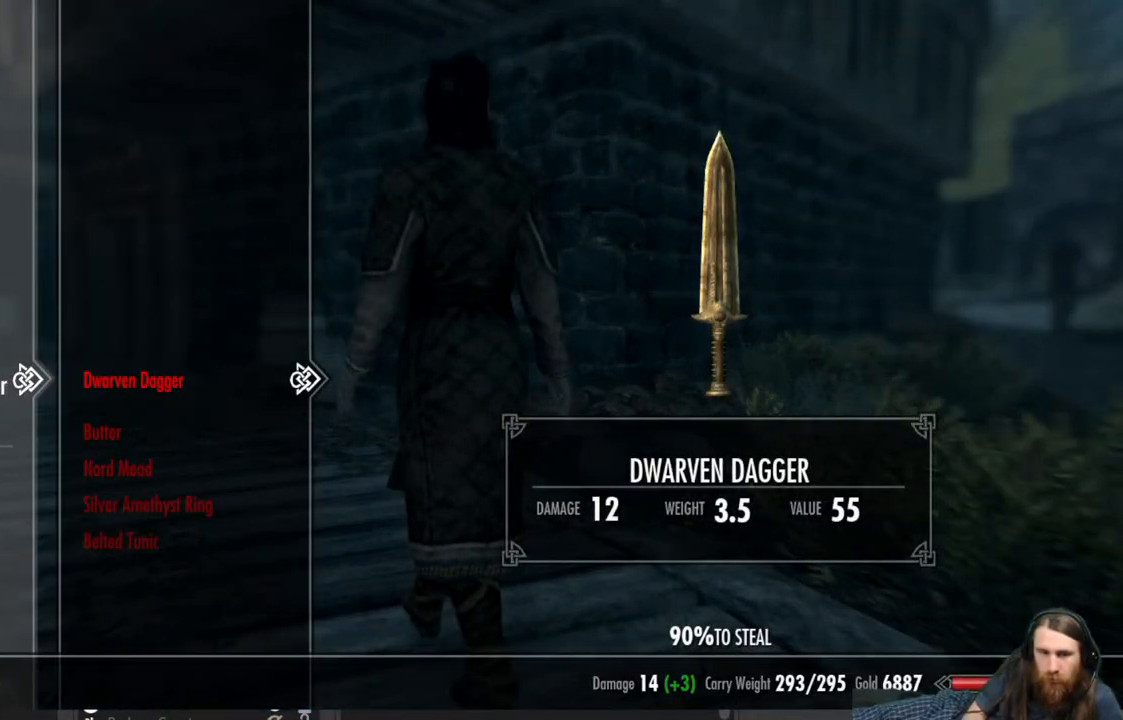
{"buttons": [], "left_stick": "center", "right_stick": "center", "events": []}
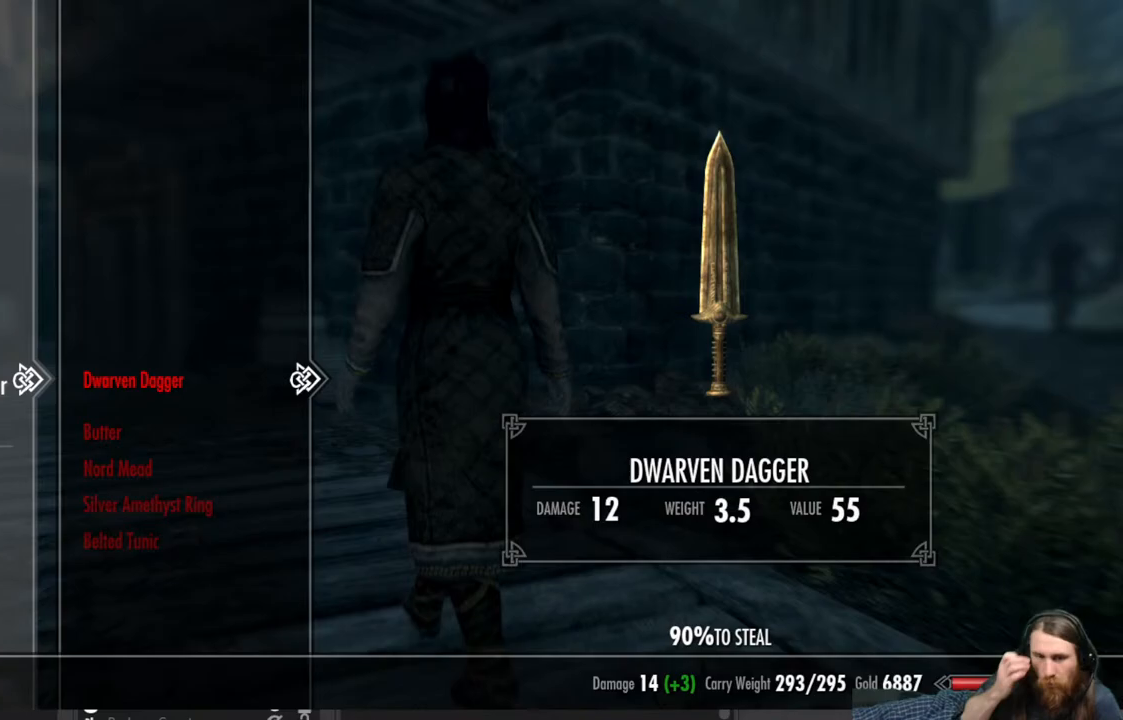
{"buttons": [], "left_stick": "center", "right_stick": "center", "events": []}
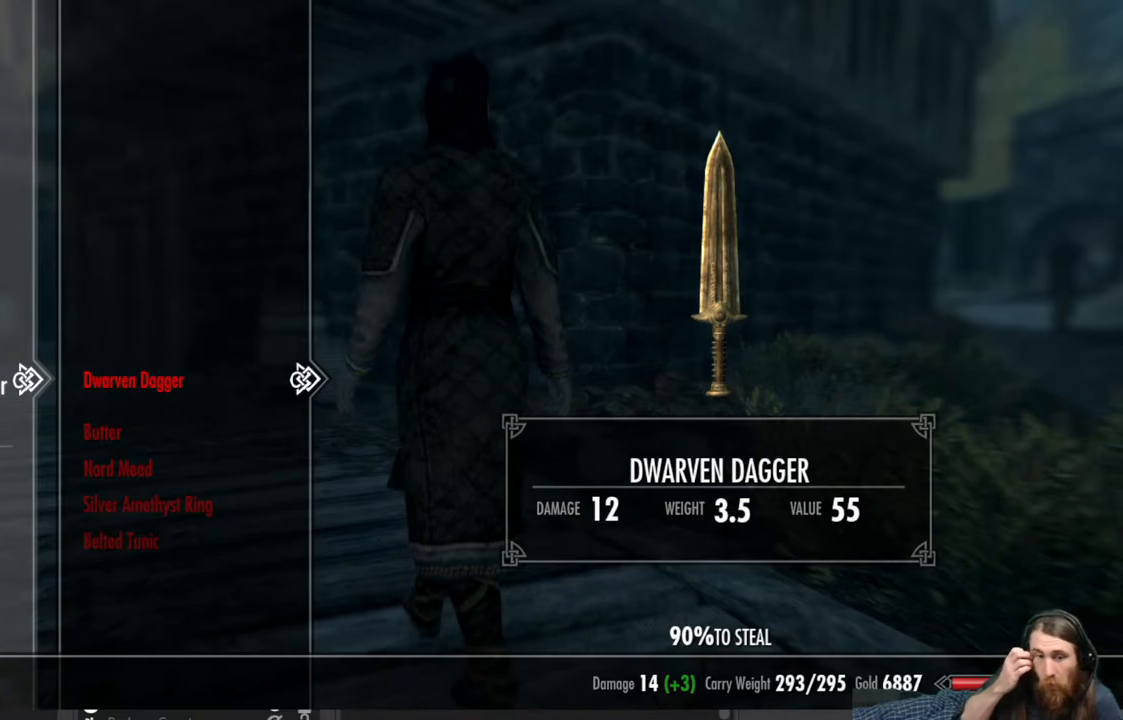
{"buttons": [], "left_stick": "center", "right_stick": "center", "events": []}
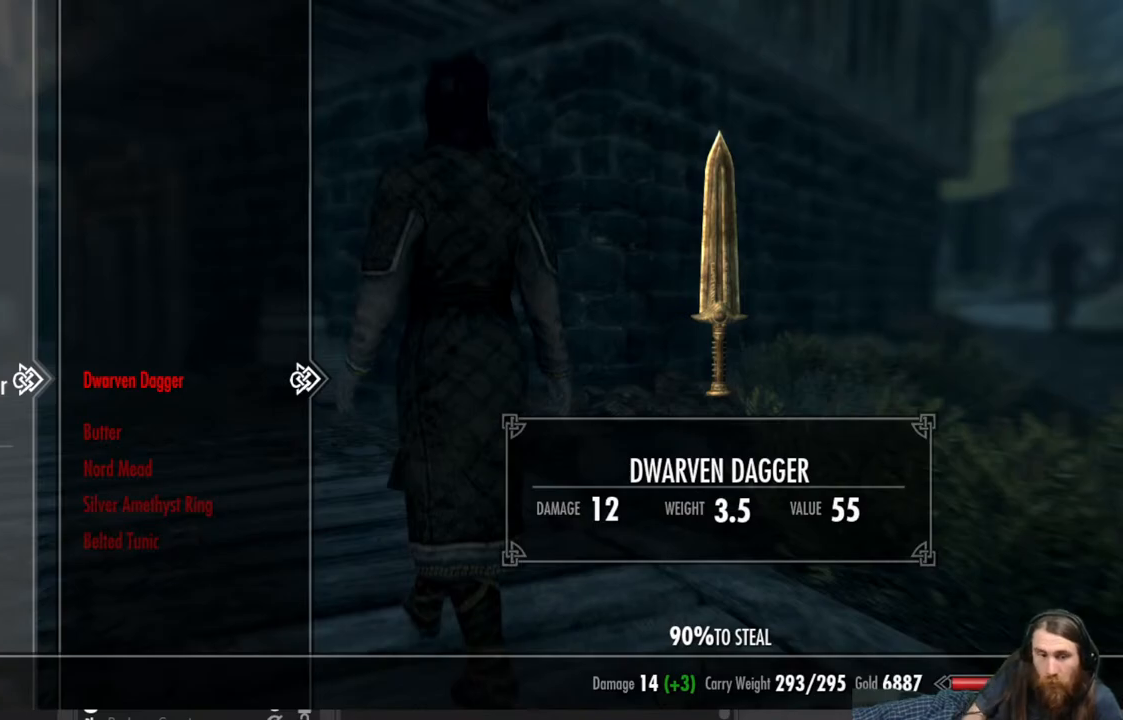
{"buttons": [], "left_stick": "up-left", "right_stick": "center", "events": [[217, "B", "down"], [333, "B", "up"], [333, "L3", "down"], [333, "left_stick", "up-left"], [483, "L3", "up"]]}
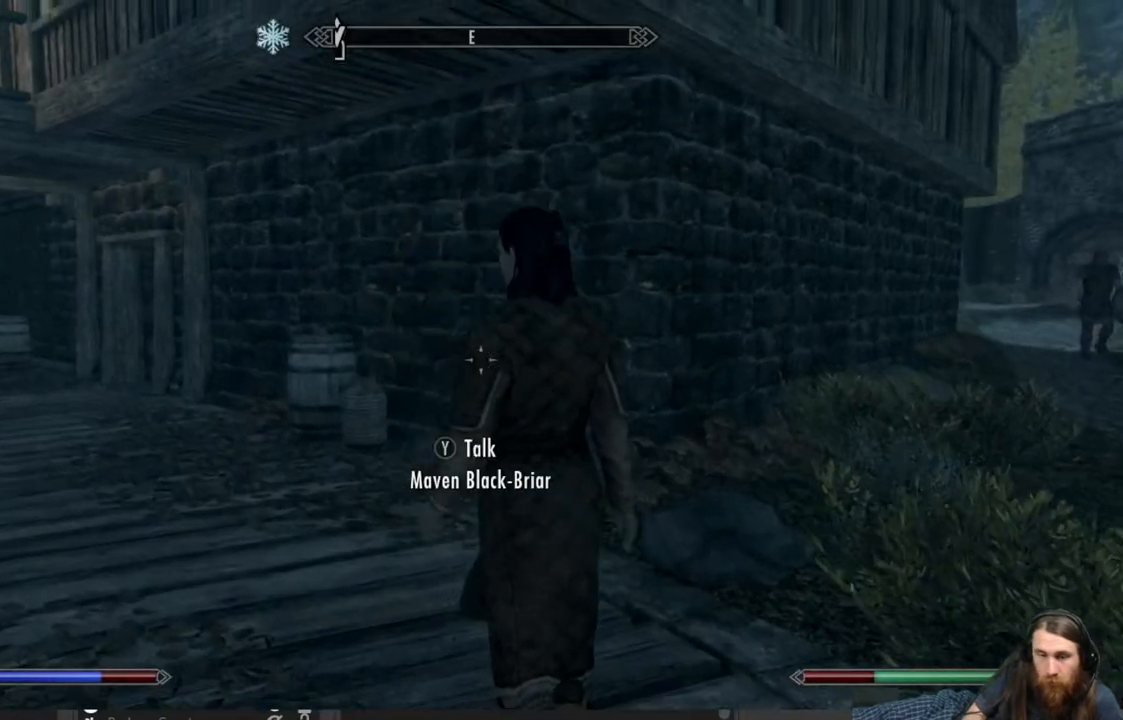
{"buttons": [], "left_stick": "up-left", "right_stick": "left", "events": [[83, "left_stick", "center"], [283, "left_stick", "up-left"], [333, "right_stick", "left"]]}
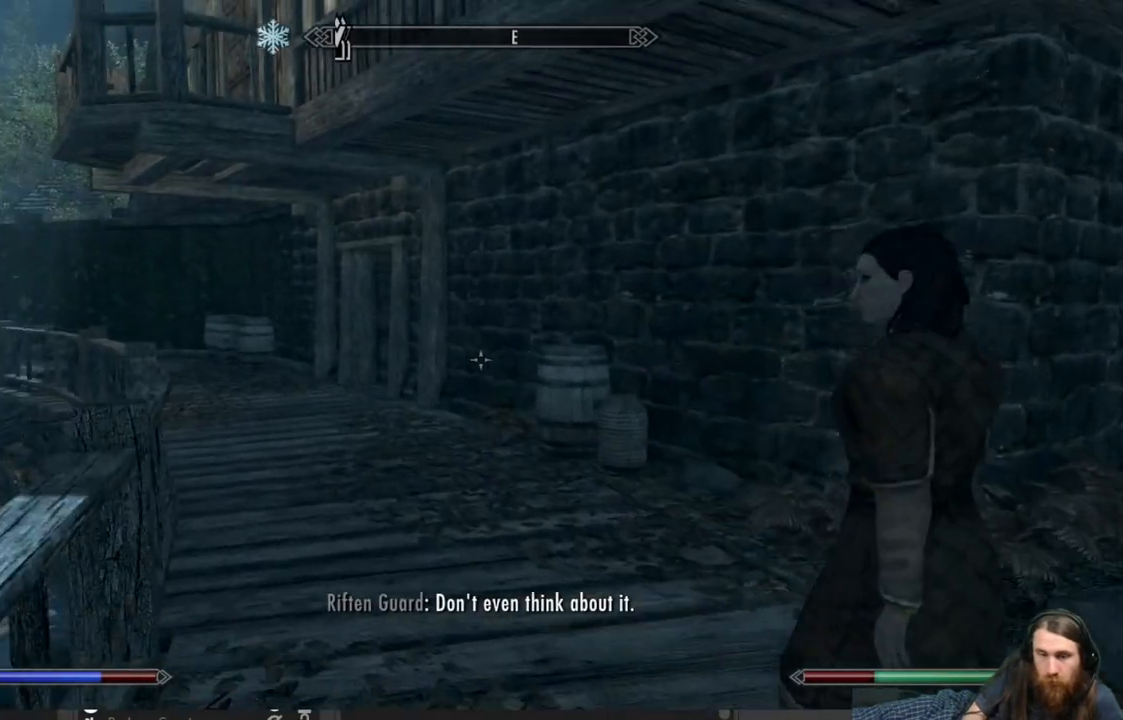
{"buttons": [], "left_stick": "up", "right_stick": "center", "events": [[17, "right_stick", "center"], [50, "left_stick", "up"]]}
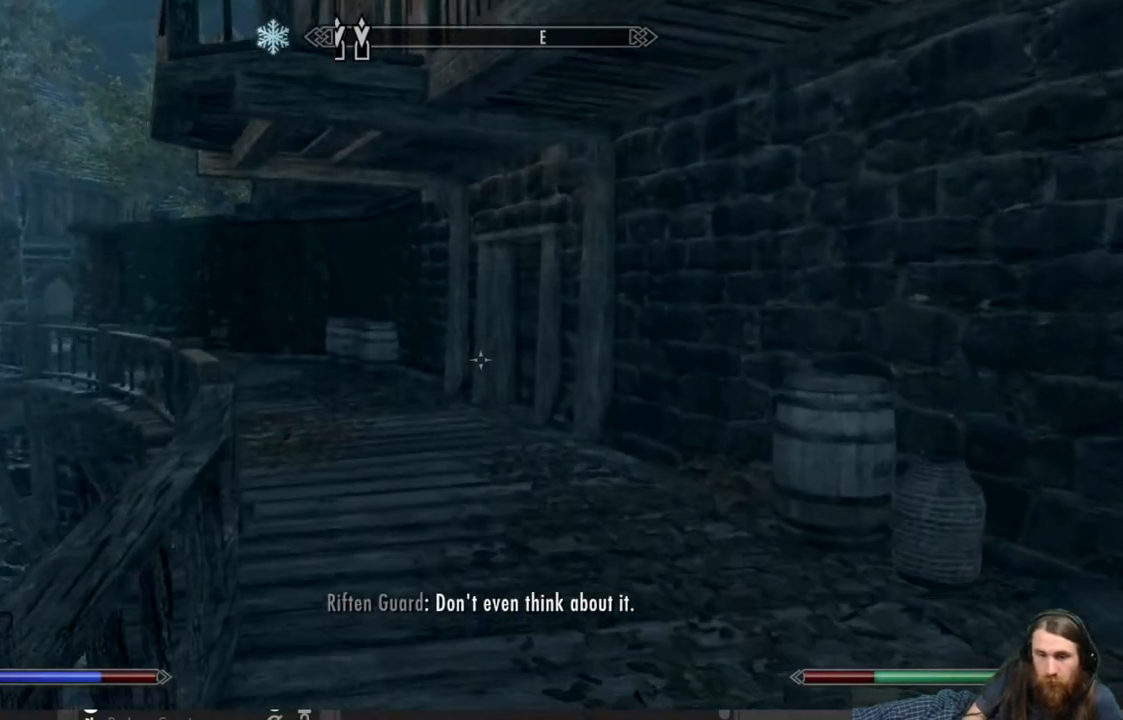
{"buttons": [], "left_stick": "up-left", "right_stick": "center", "events": [[133, "right_stick", "right"], [183, "right_stick", "down-right"], [283, "right_stick", "center"], [400, "left_stick", "up-left"]]}